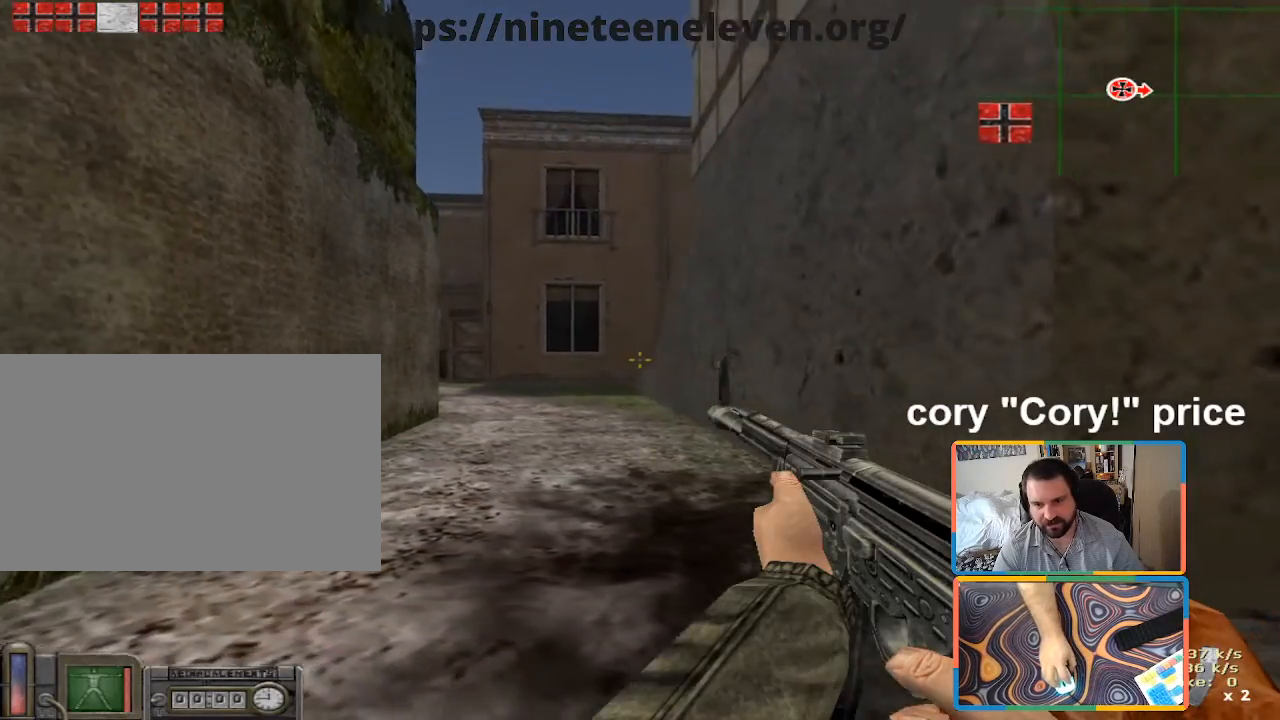
Gameplay with keyboard and mouse; each line is a JSON object with the keys and mouse buttons held at the frame after it. "events" lists presses ("down") and releases ("up") of "1", "2", "3", "4", "5", "a", "alt", "b", "c", "ctrl", "d", "e", "f", "g", "q", "r", "s", "shift", "space", "t", "tab", "tilde", "v", "w", "x", "z", "mouse_left", "mouse_wheel", "mouse_right", "mouse_mb4" and "mouse_mb5" between this image and that frame as [ms after this image, input, new state], when the widget could be followed in between. "mouse_left", "mouse_wheel", "mouse_right", "mouse_mb4", "mouse_mb5" = the "left", "wheel", "right", "mb4", "mb5" buttons of the "mouse" list. No other keys are recorded. "wheel" means that the mouse wheel is clicked or scrolled. Mouse movement is not recorded.
{"keys": ["shift", "w"], "mouse": [], "events": [[166, "w", "down"], [400, "ctrl", "up"], [450, "a", "up"], [500, "shift", "down"]]}
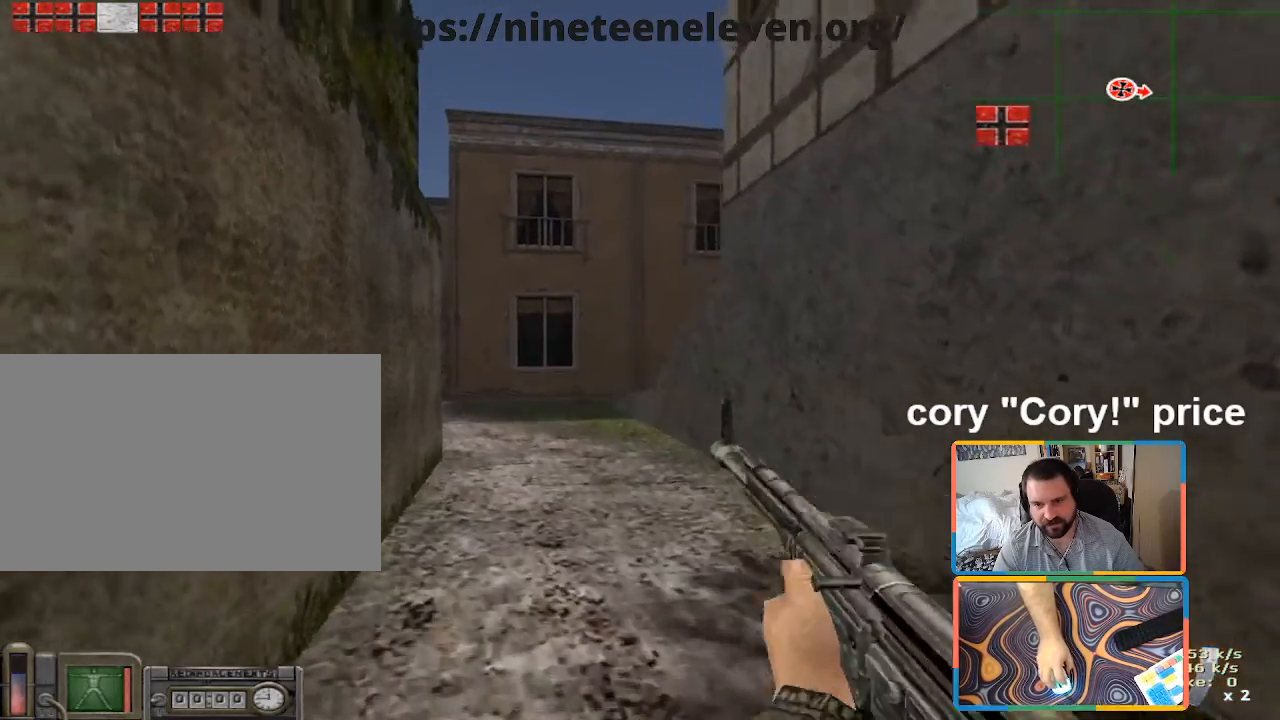
{"keys": ["a", "w"], "mouse": [], "events": [[233, "a", "down"], [466, "shift", "up"]]}
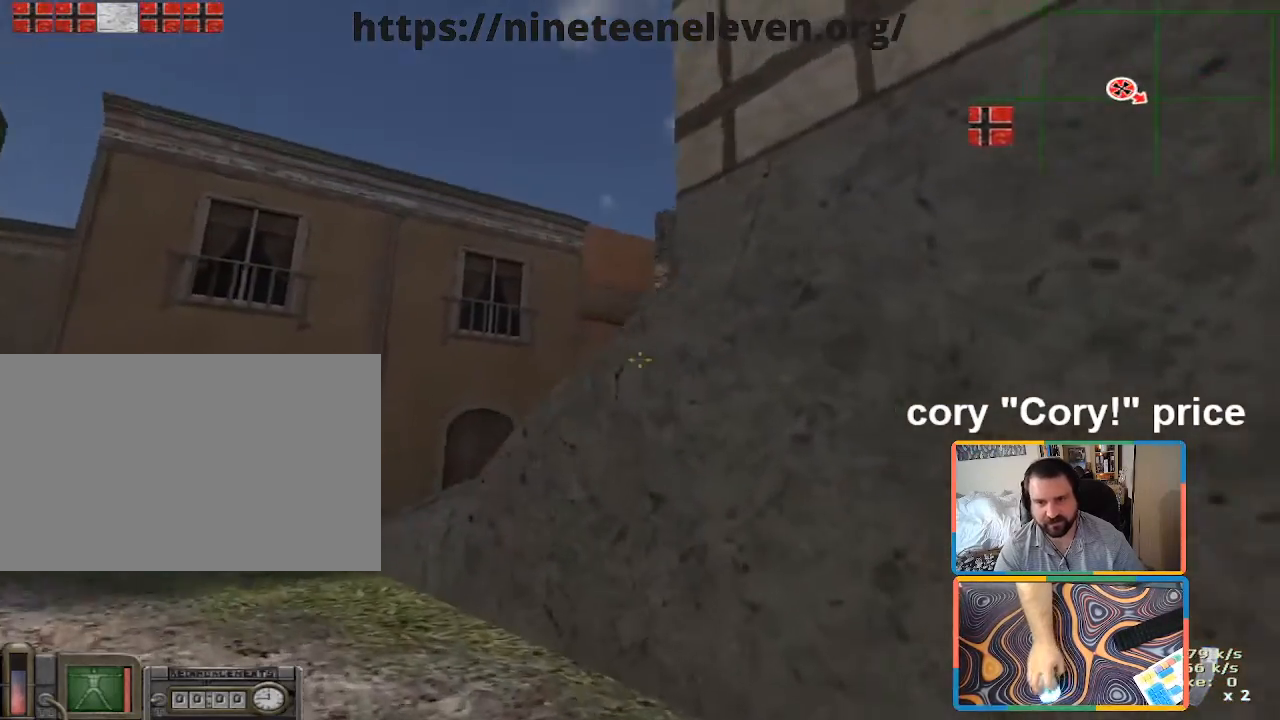
{"keys": ["a"], "mouse": [], "events": [[183, "a", "up"], [183, "w", "up"], [433, "a", "down"]]}
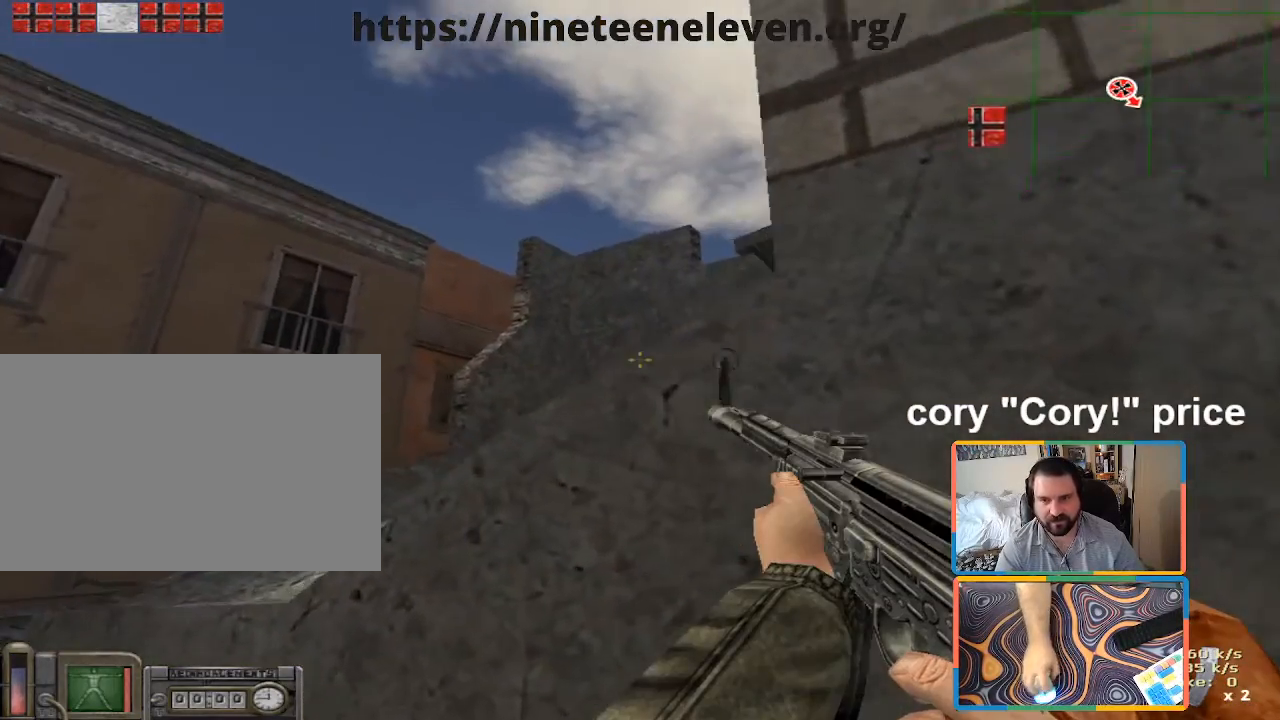
{"keys": ["a"], "mouse": [], "events": [[116, "a", "up"], [450, "a", "down"]]}
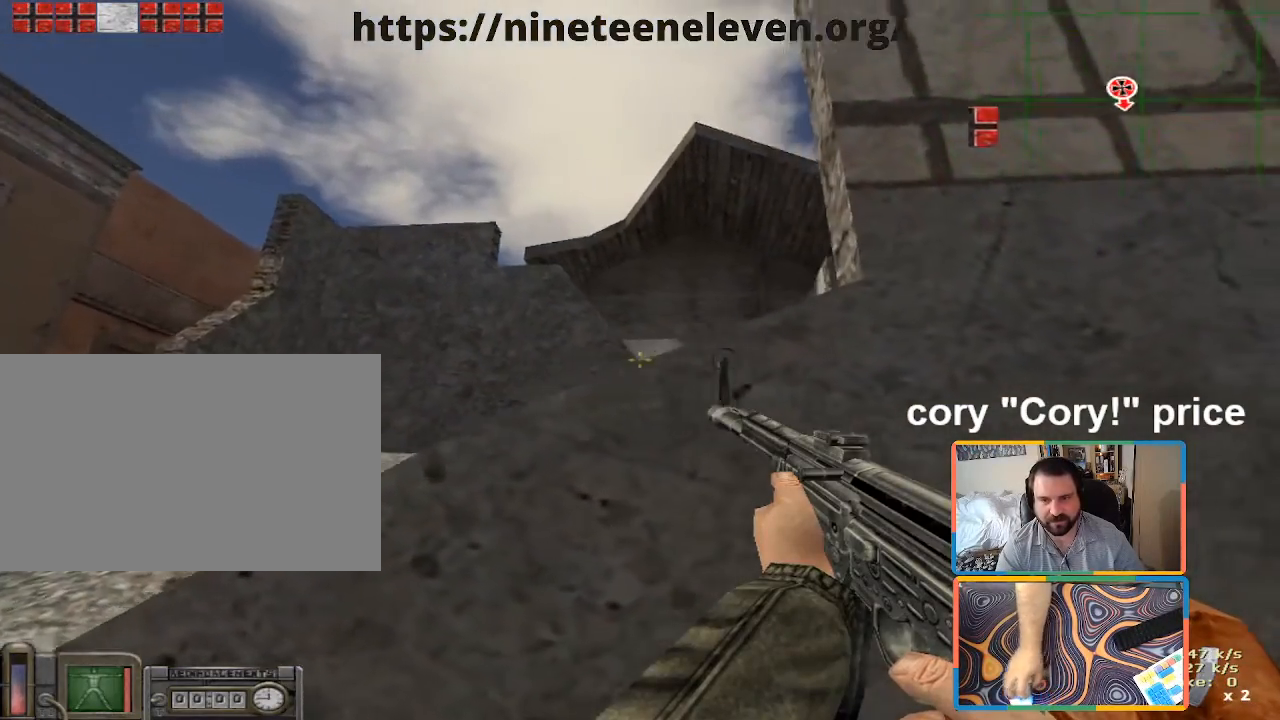
{"keys": ["a"], "mouse": [], "events": [[50, "a", "up"], [366, "a", "down"]]}
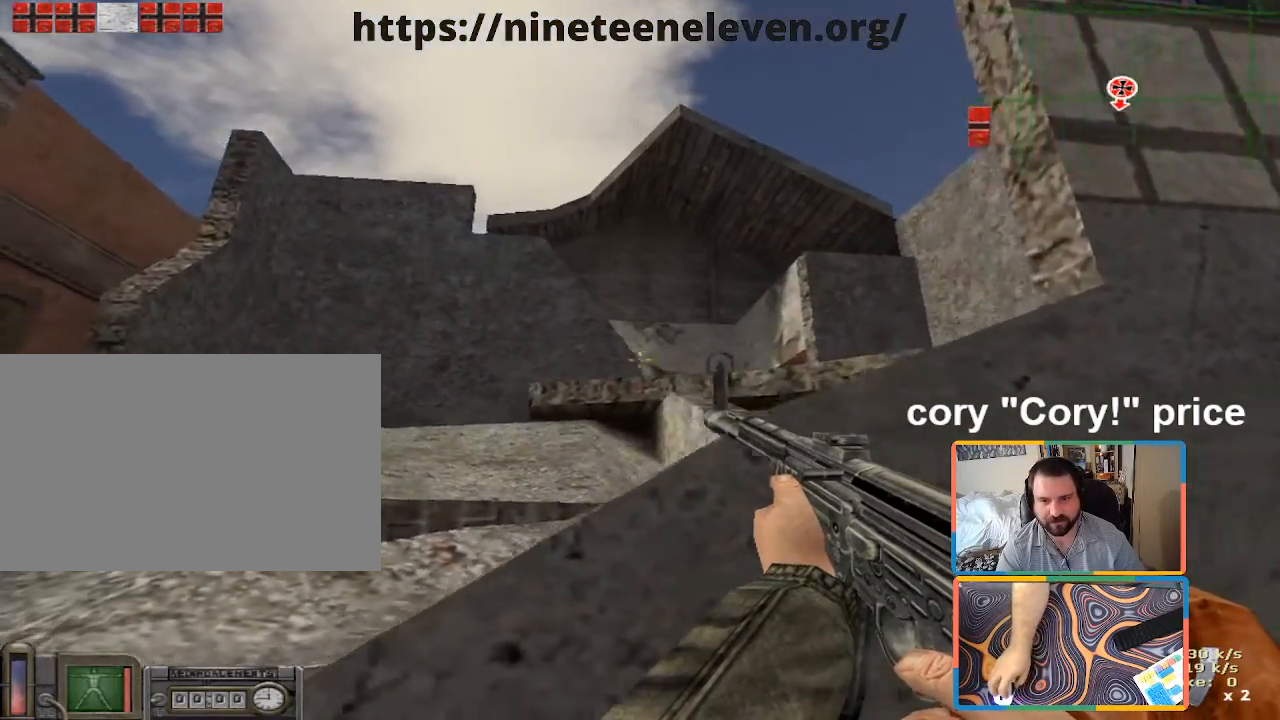
{"keys": ["w"], "mouse": [], "events": [[16, "a", "up"], [116, "d", "down"], [200, "d", "up"], [483, "w", "down"]]}
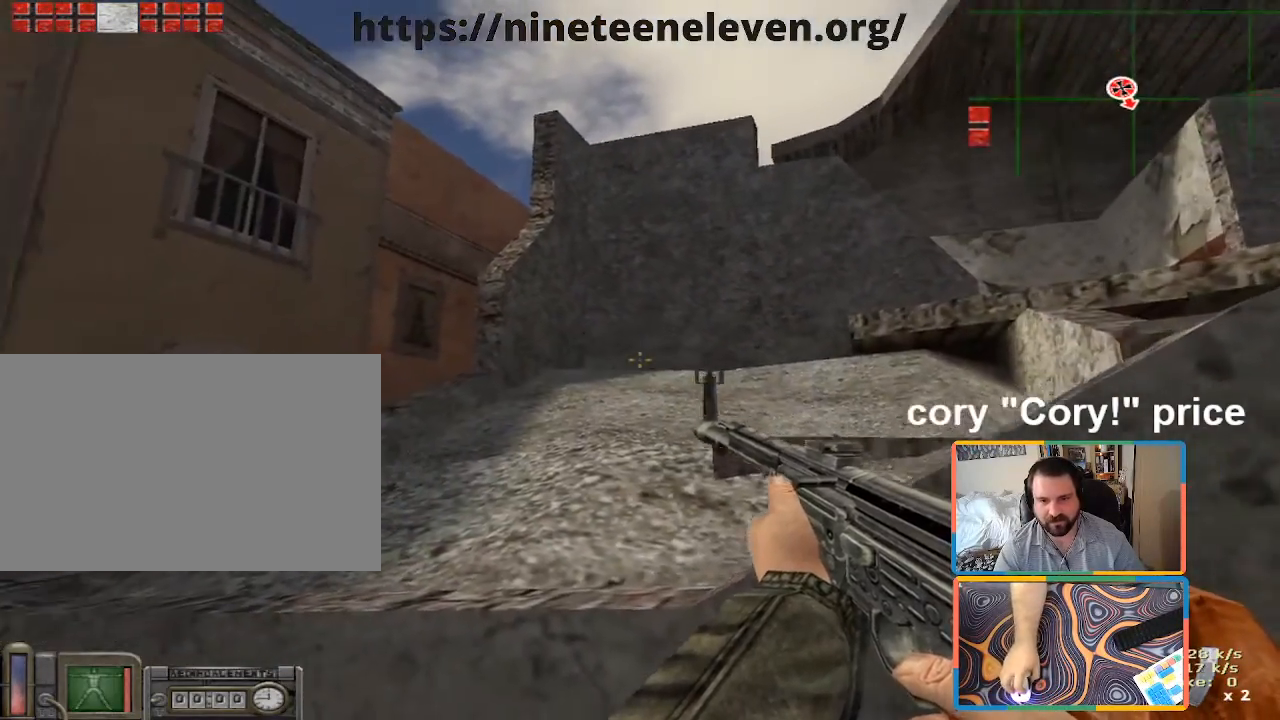
{"keys": ["a", "w"], "mouse": [], "events": [[33, "a", "down"]]}
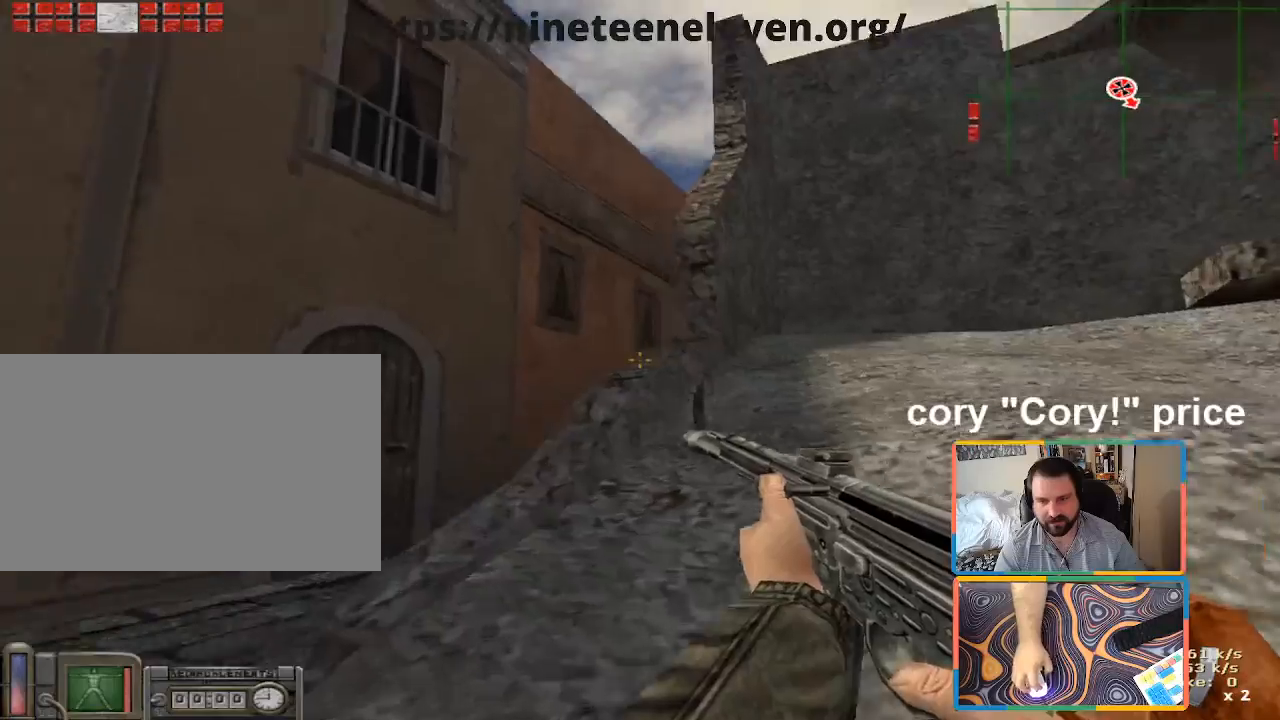
{"keys": ["w"], "mouse": [], "events": [[183, "a", "up"]]}
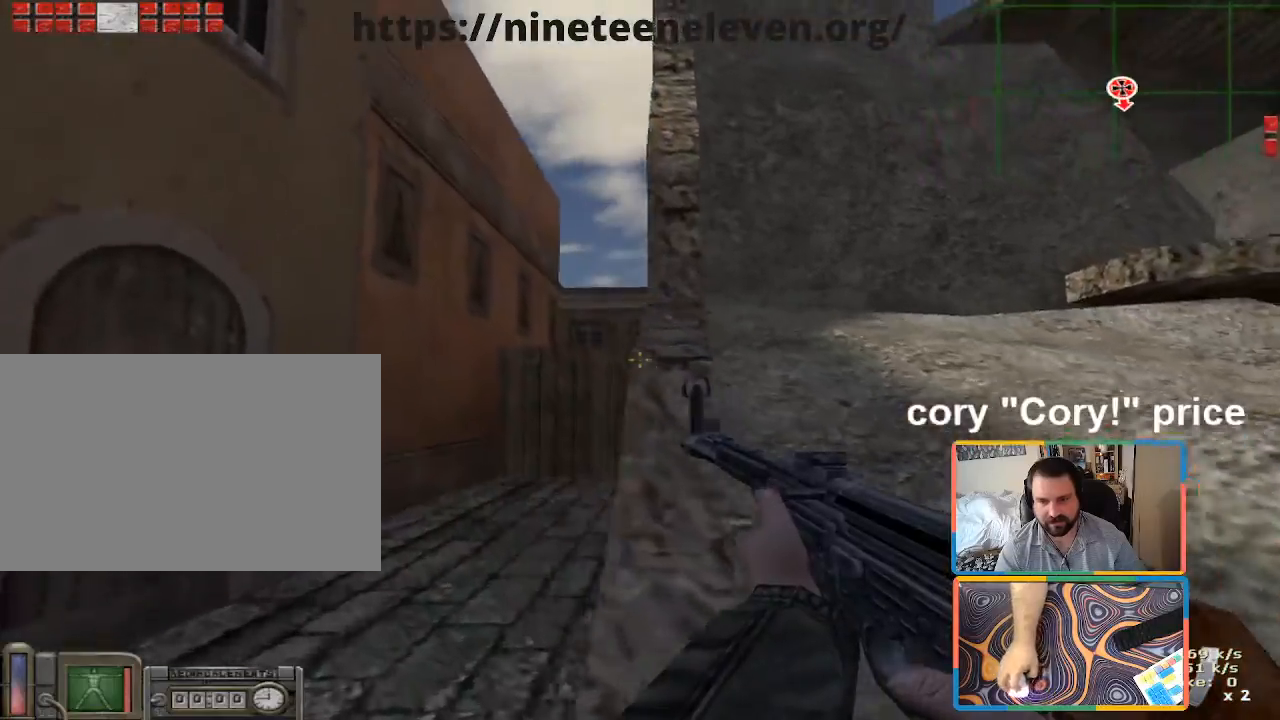
{"keys": ["w"], "mouse": [], "events": [[66, "d", "down"], [150, "d", "up"]]}
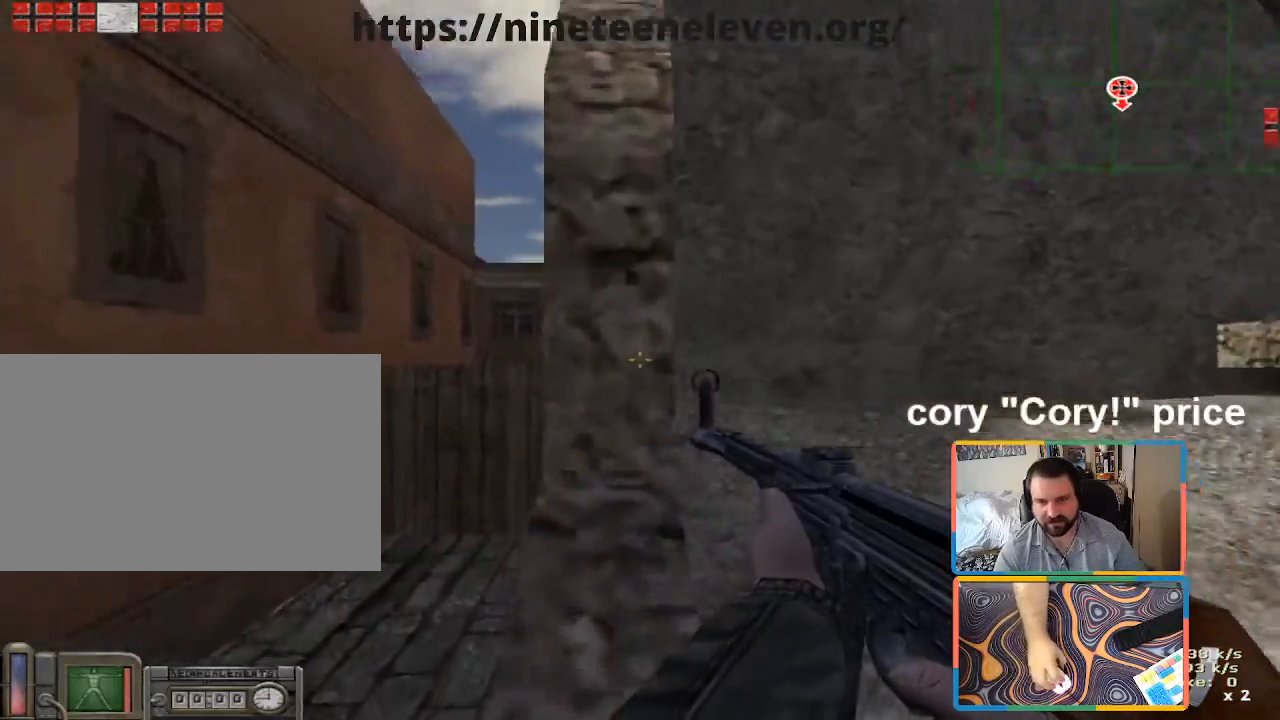
{"keys": ["a", "ctrl"], "mouse": [], "events": [[33, "ctrl", "down"], [83, "w", "up"], [216, "a", "down"]]}
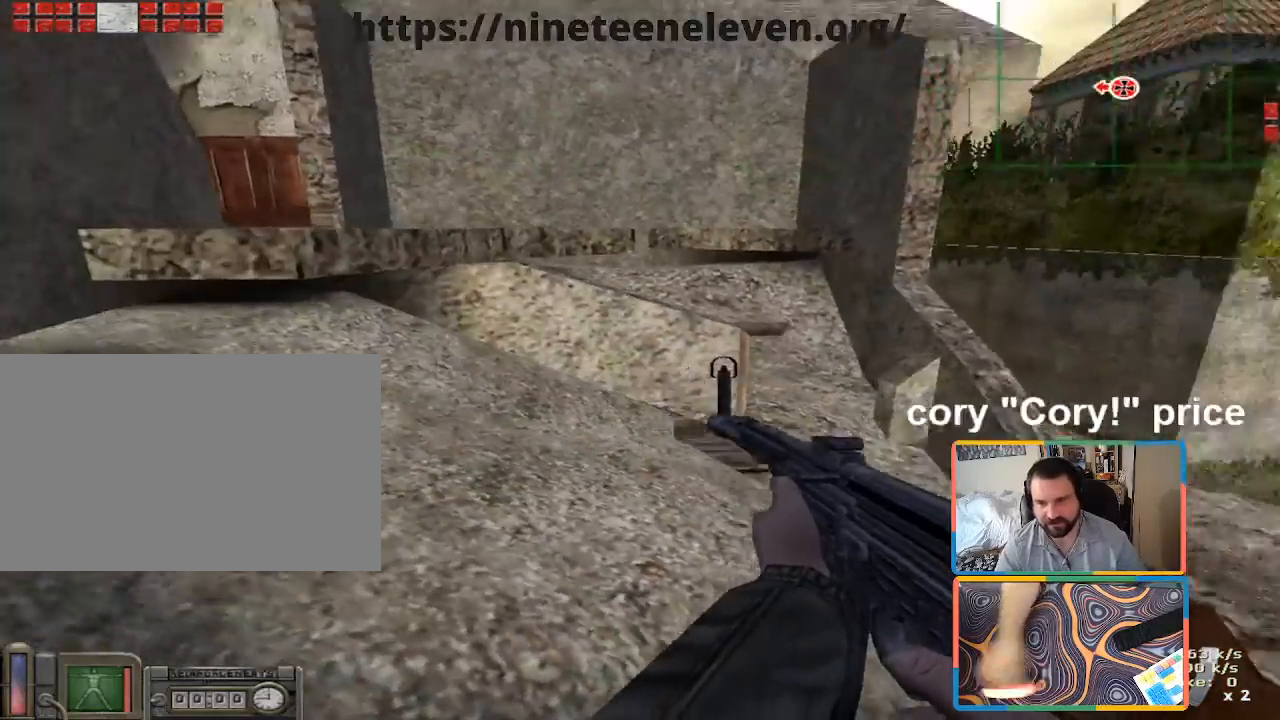
{"keys": ["ctrl"], "mouse": [], "events": [[33, "a", "up"]]}
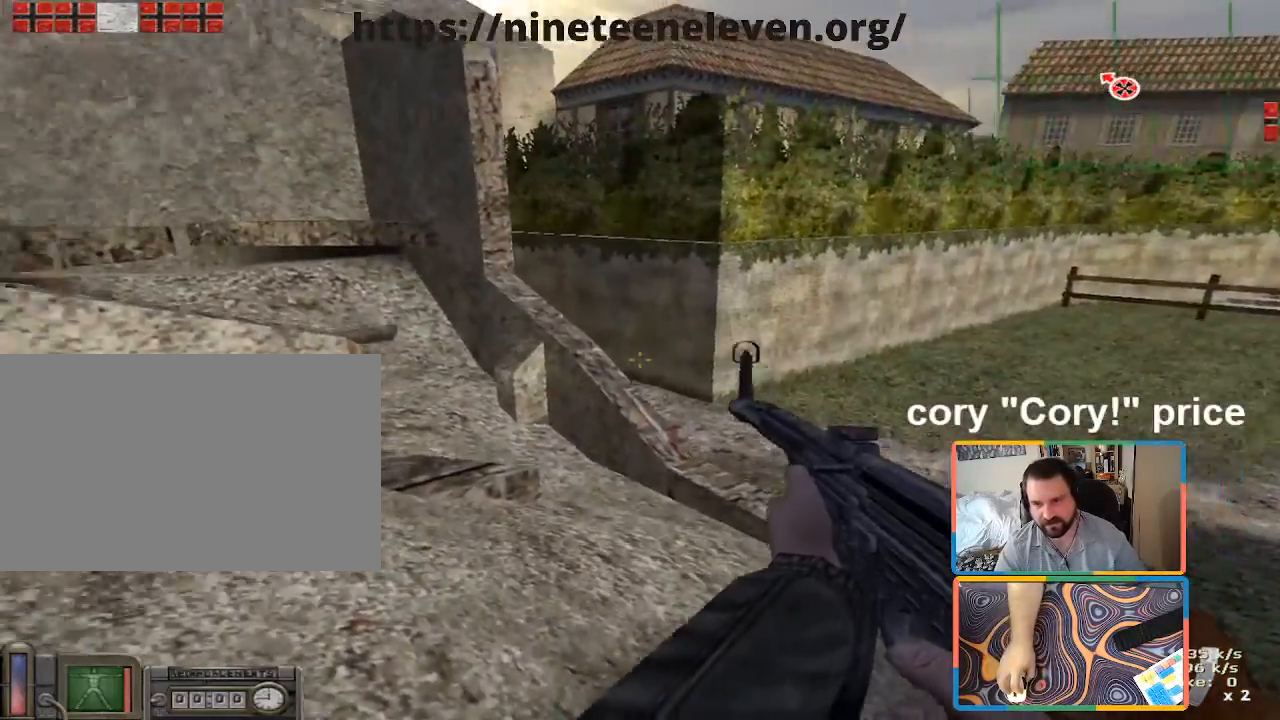
{"keys": ["a", "s"], "mouse": [], "events": [[16, "a", "down"], [16, "ctrl", "up"], [16, "w", "down"], [150, "w", "up"], [300, "s", "down"]]}
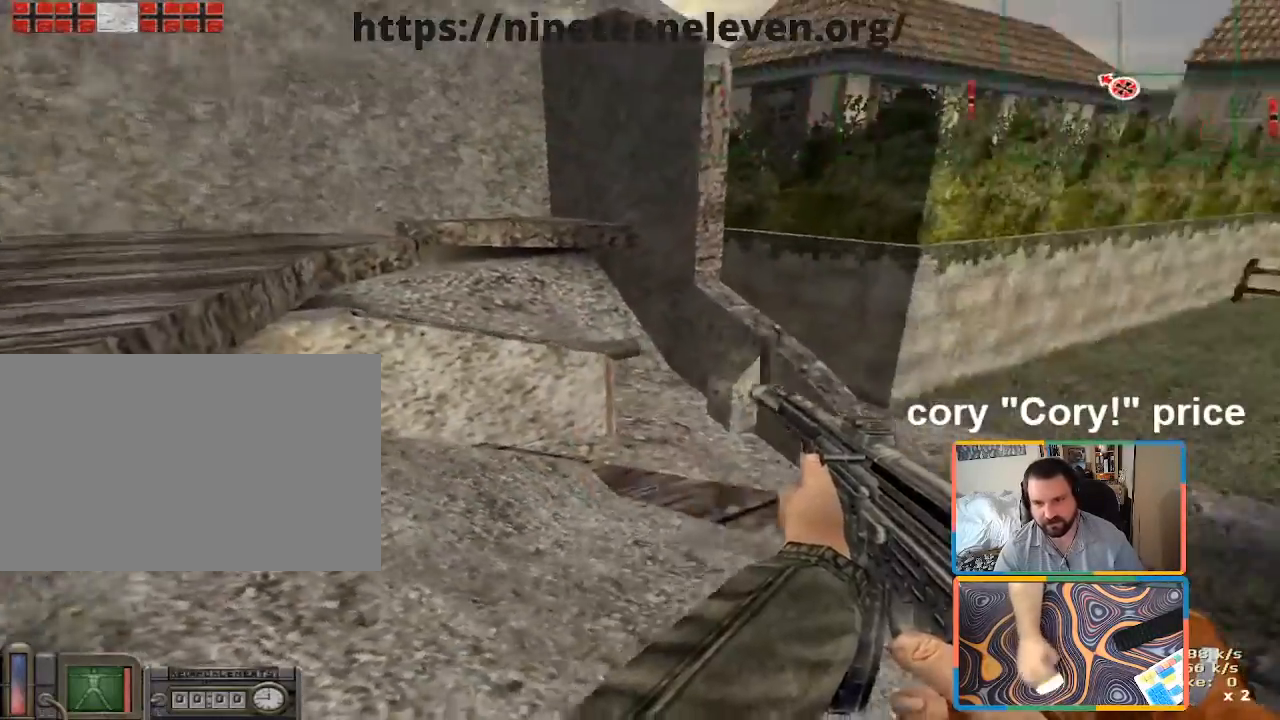
{"keys": ["ctrl"], "mouse": [], "events": [[183, "a", "up"], [183, "ctrl", "down"], [183, "s", "up"]]}
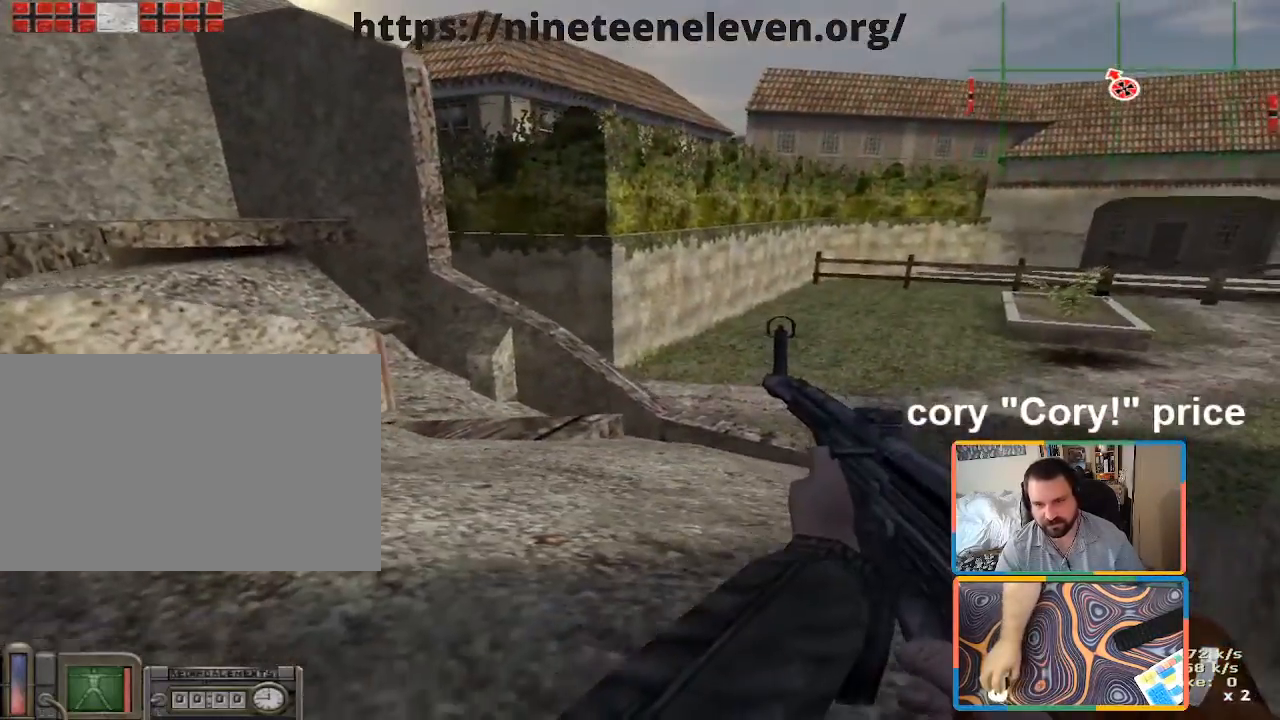
{"keys": ["w"], "mouse": [], "events": [[100, "a", "down"], [133, "w", "down"], [183, "ctrl", "up"], [466, "a", "up"]]}
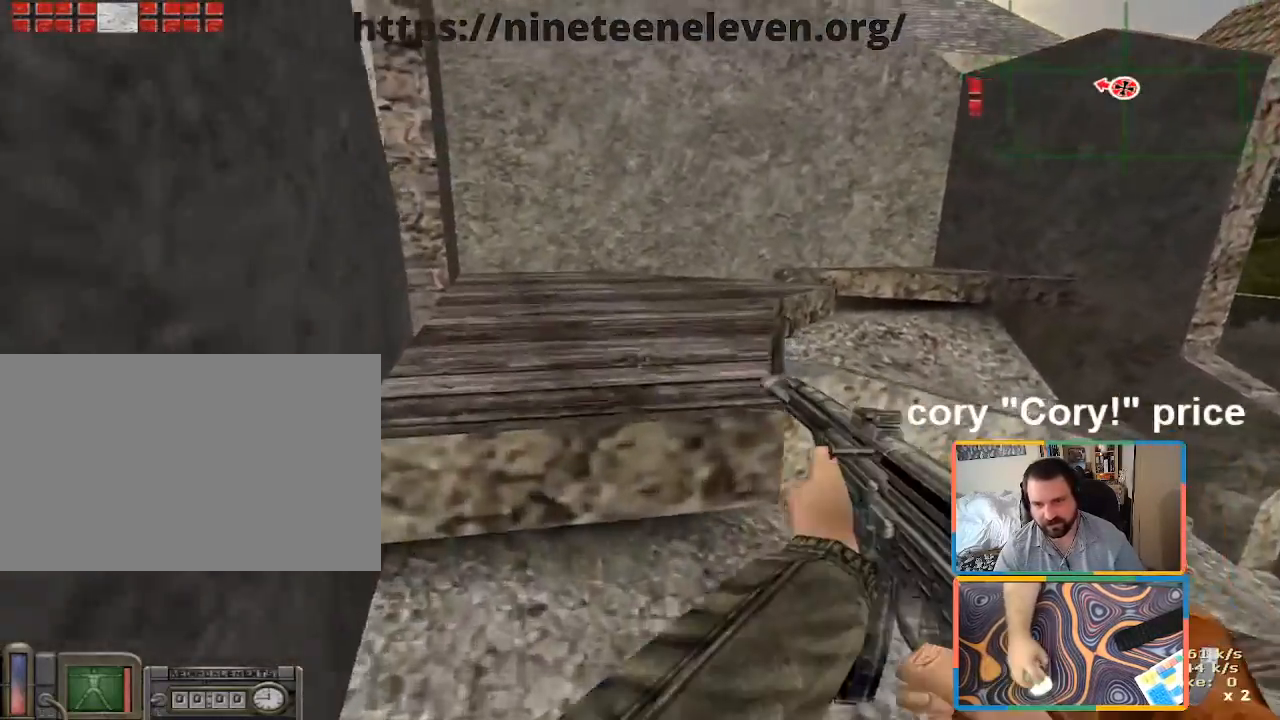
{"keys": ["ctrl", "w"], "mouse": [], "events": [[66, "ctrl", "down"], [116, "ctrl", "up"], [150, "ctrl", "down"], [433, "ctrl", "up"], [483, "ctrl", "down"]]}
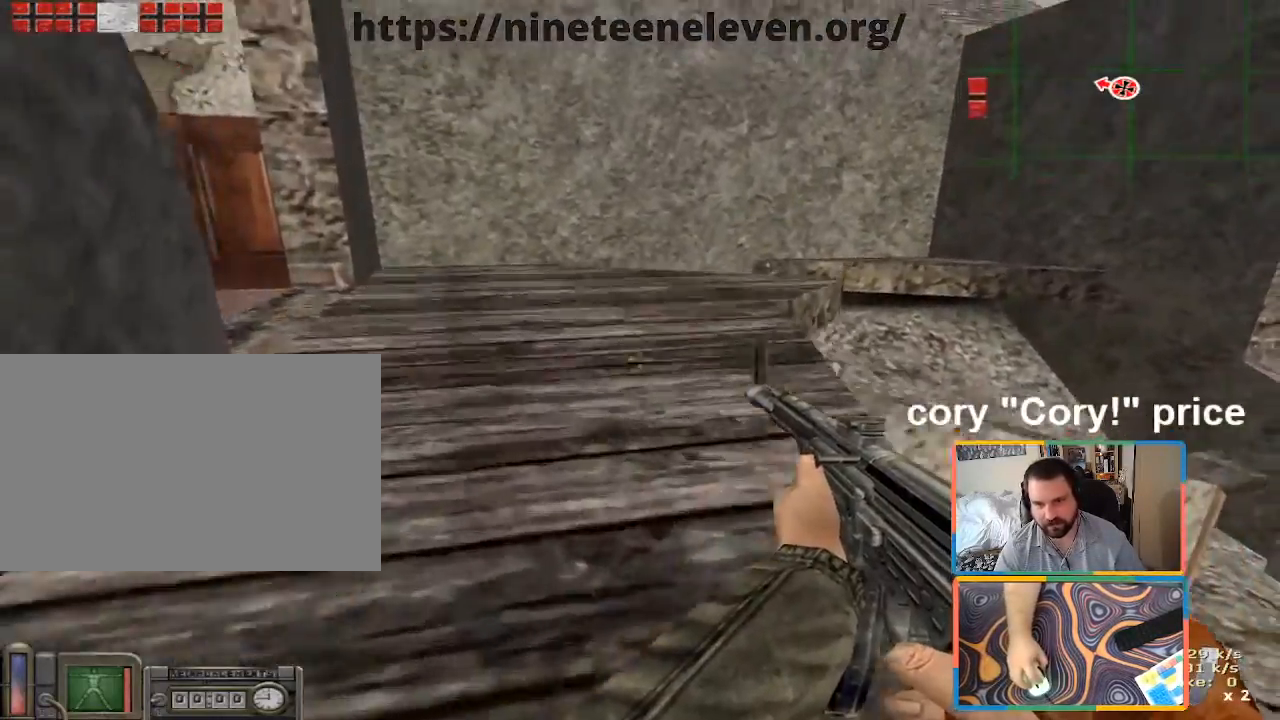
{"keys": ["a", "w"], "mouse": [], "events": [[83, "ctrl", "up"], [133, "ctrl", "down"], [450, "a", "down"], [500, "ctrl", "up"]]}
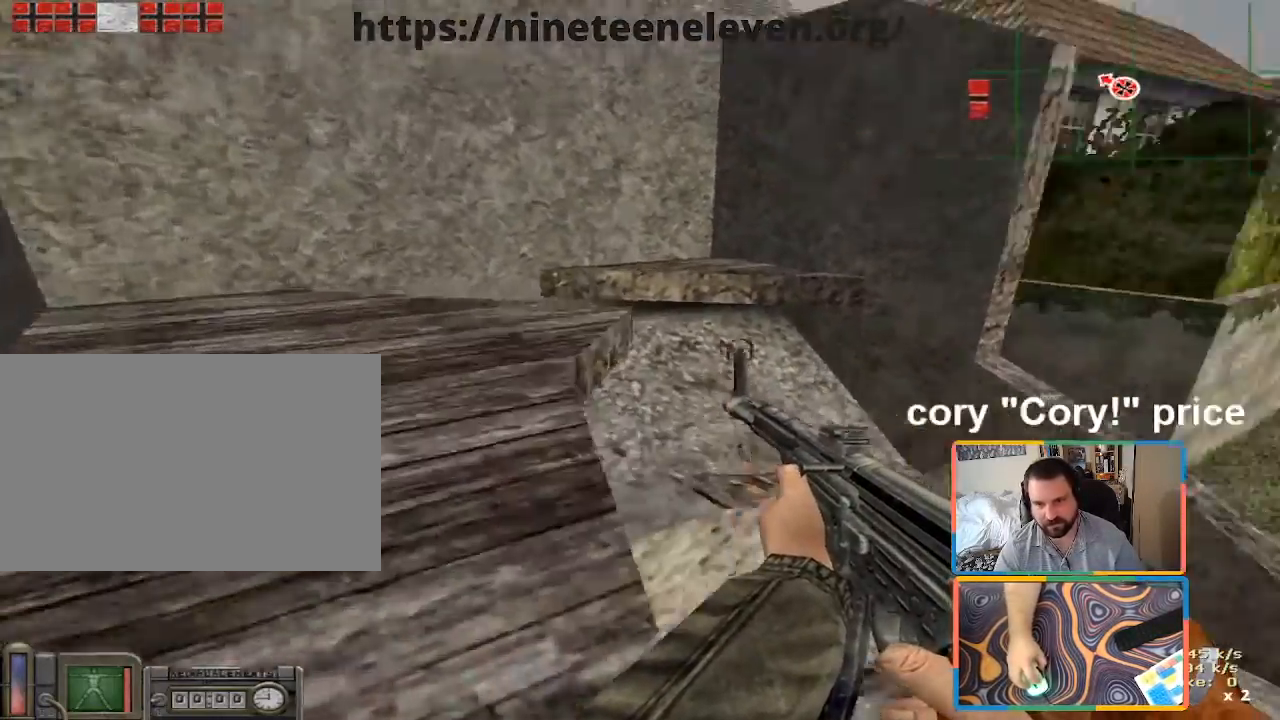
{"keys": ["ctrl"], "mouse": [], "events": [[133, "w", "up"], [333, "a", "up"], [333, "ctrl", "down"]]}
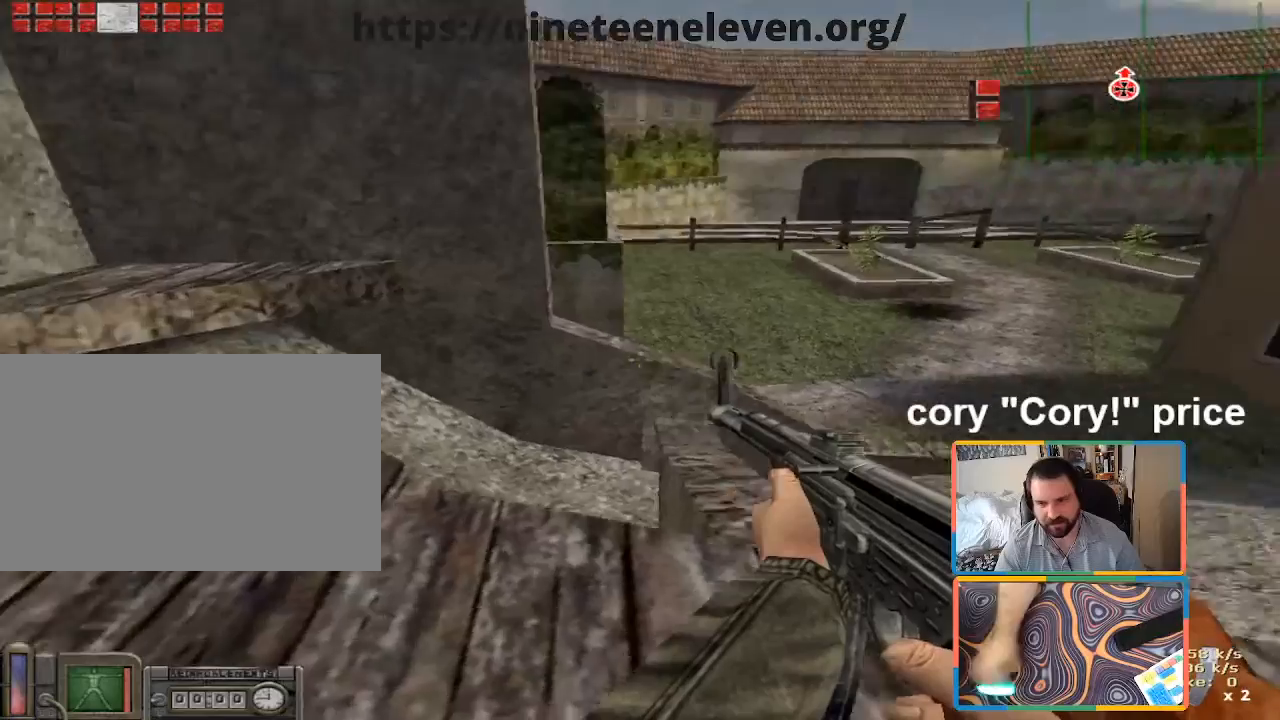
{"keys": ["shift", "w"], "mouse": [], "events": [[200, "a", "down"], [200, "w", "down"], [300, "ctrl", "up"], [383, "shift", "down"], [433, "a", "up"]]}
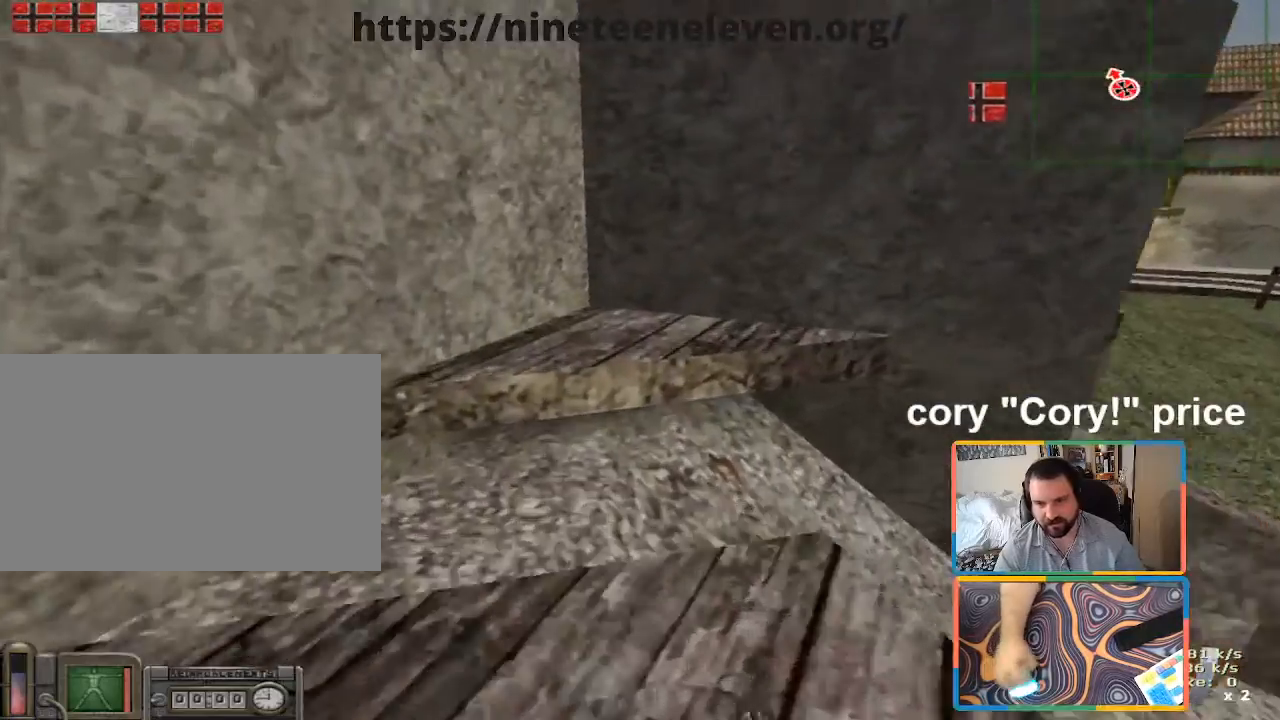
{"keys": ["a", "ctrl"], "mouse": [], "events": [[116, "space", "down"], [166, "shift", "up"], [216, "ctrl", "down"], [266, "space", "up"], [366, "w", "up"], [400, "a", "down"]]}
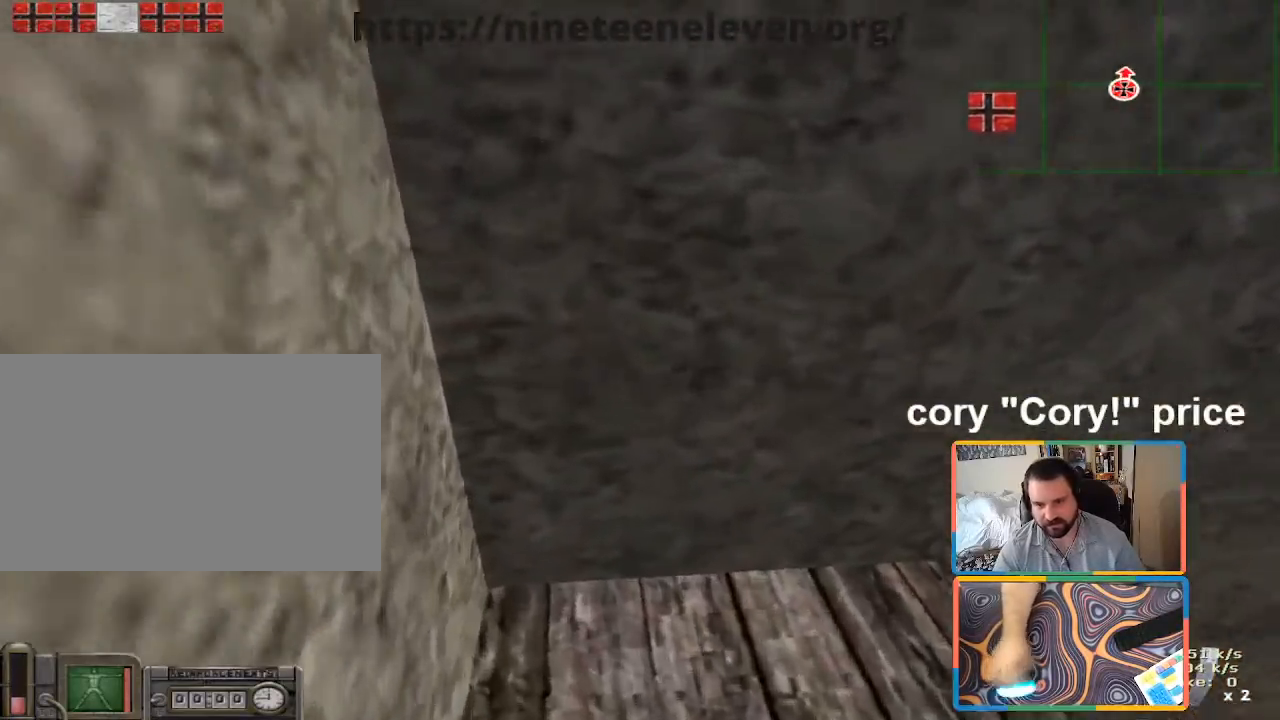
{"keys": ["a", "ctrl", "s"], "mouse": [], "events": [[100, "s", "down"]]}
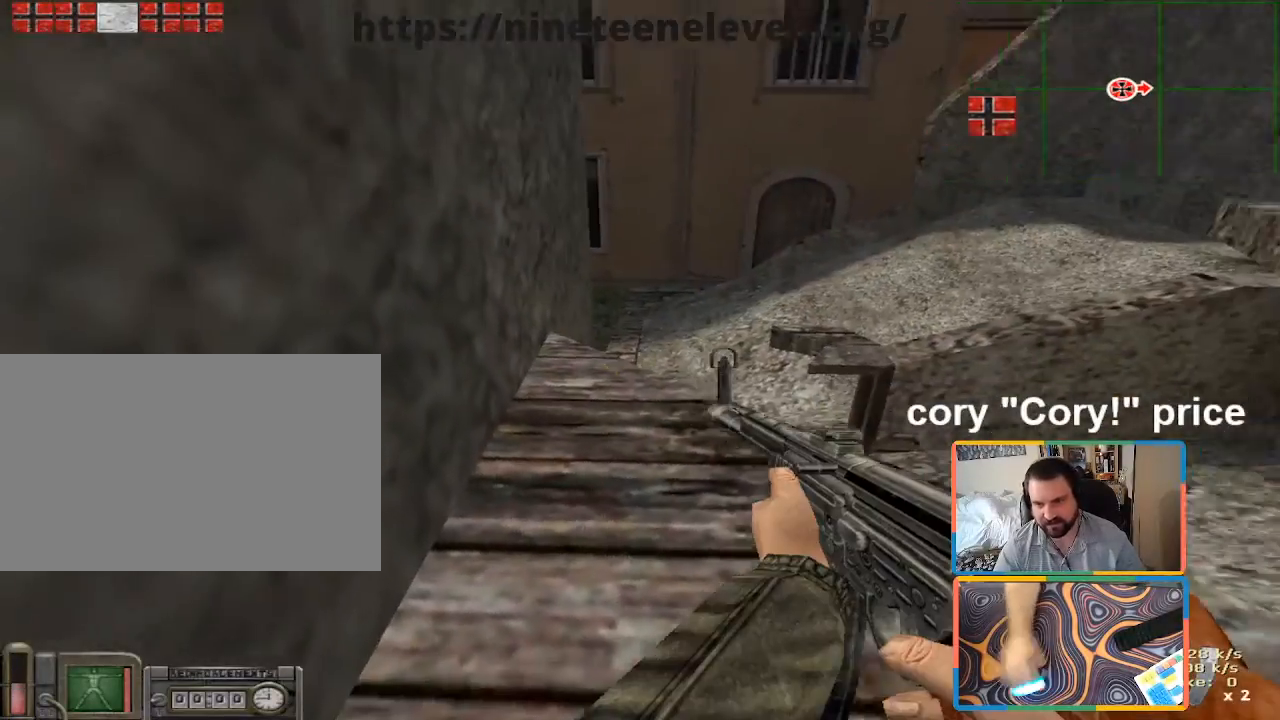
{"keys": ["ctrl"], "mouse": [], "events": [[250, "a", "up"], [350, "s", "up"]]}
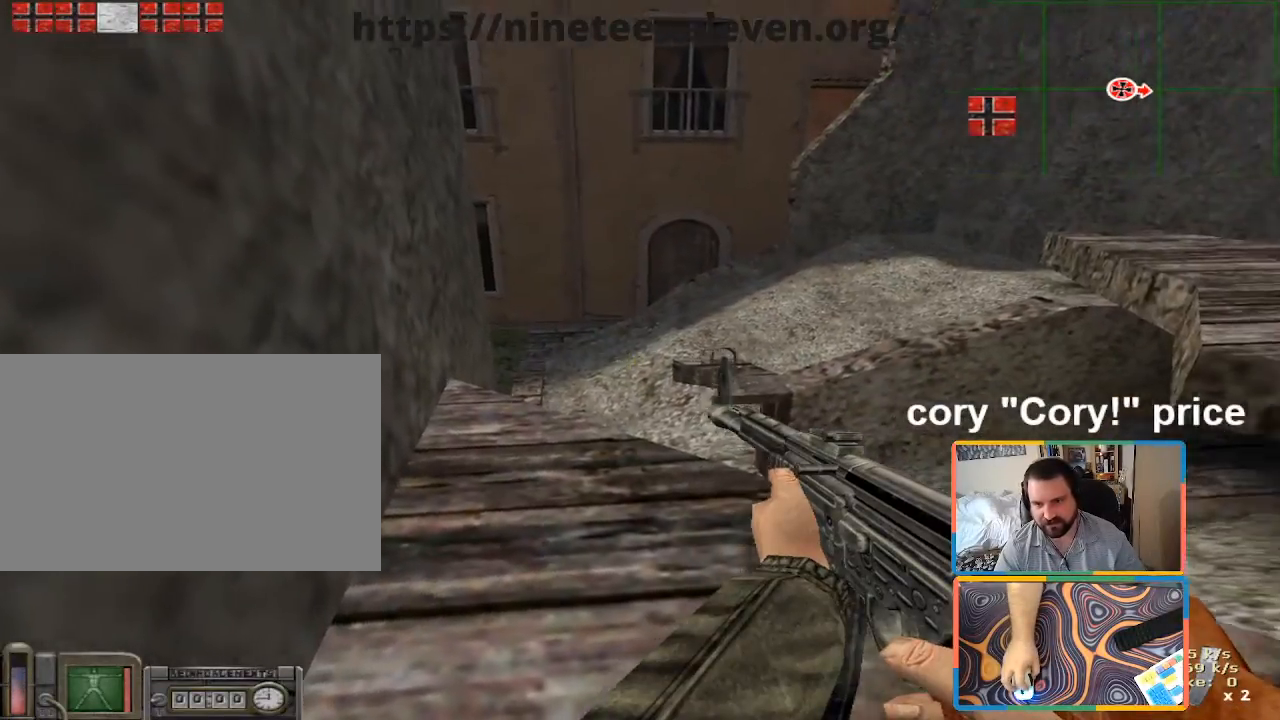
{"keys": ["ctrl", "w"], "mouse": [], "events": [[500, "w", "down"]]}
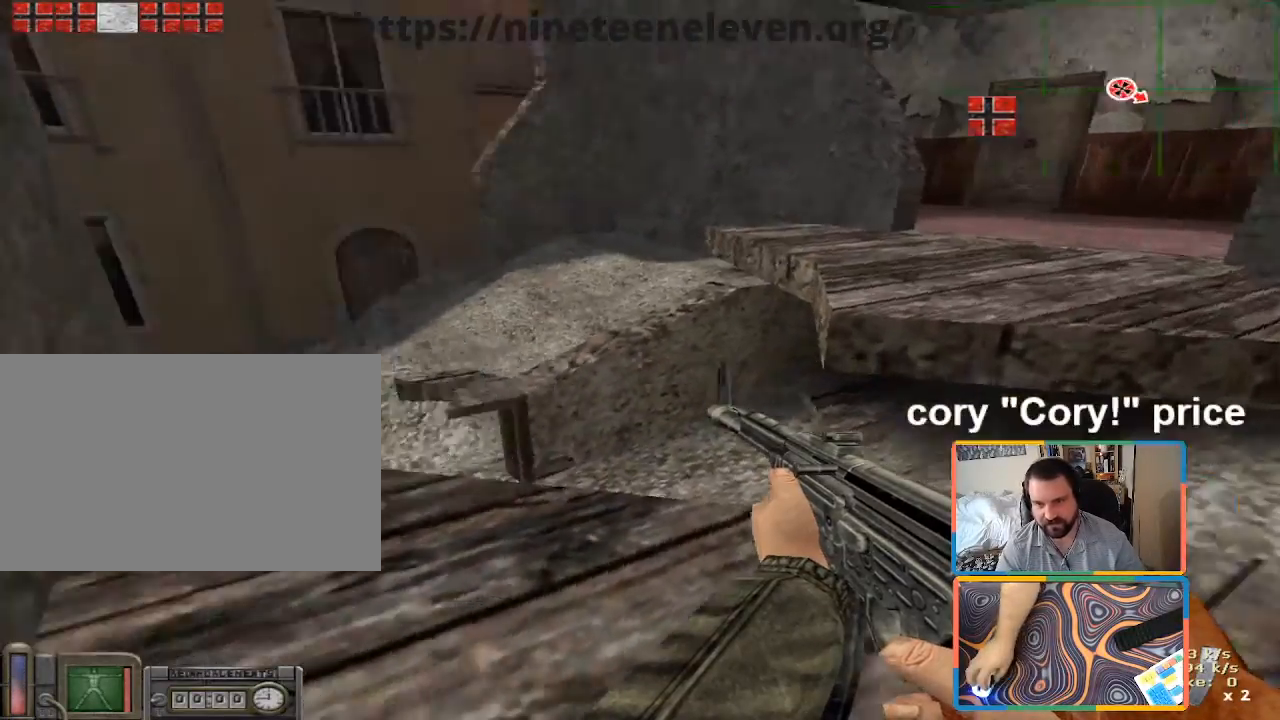
{"keys": ["ctrl", "w"], "mouse": [], "events": [[233, "a", "down"], [416, "a", "up"]]}
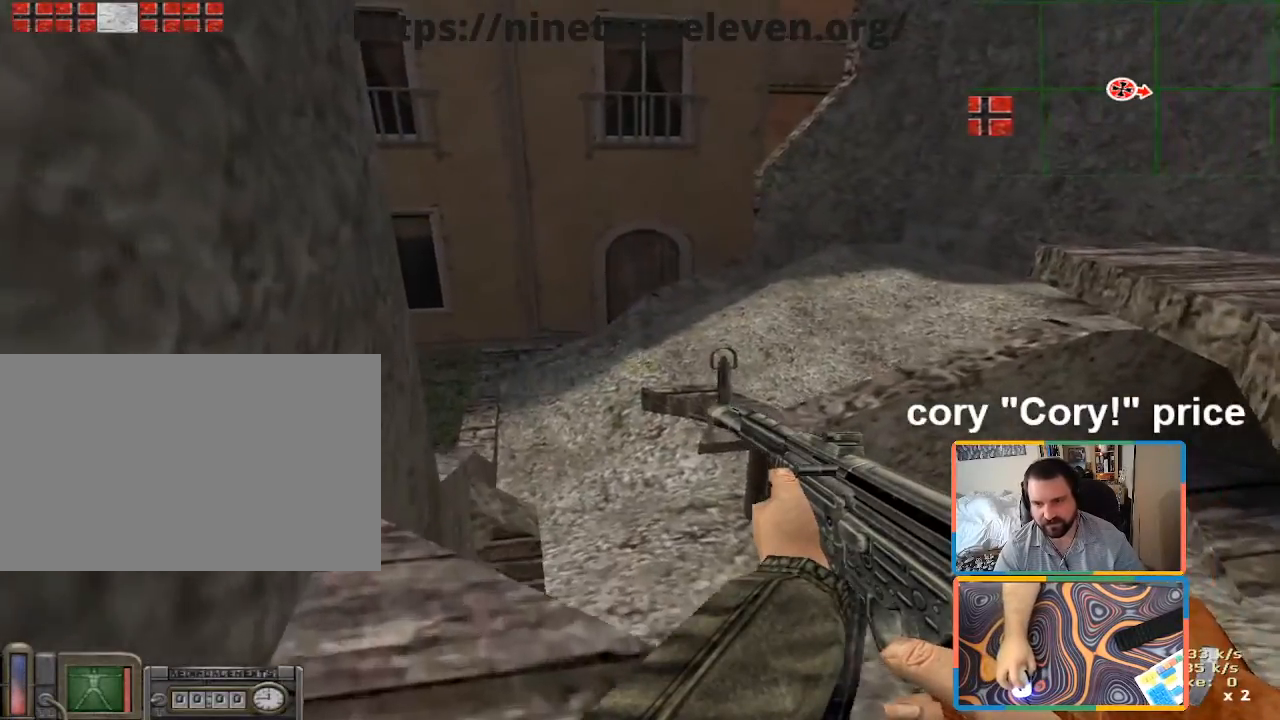
{"keys": ["ctrl", "s"], "mouse": [], "events": [[250, "w", "up"], [383, "s", "down"]]}
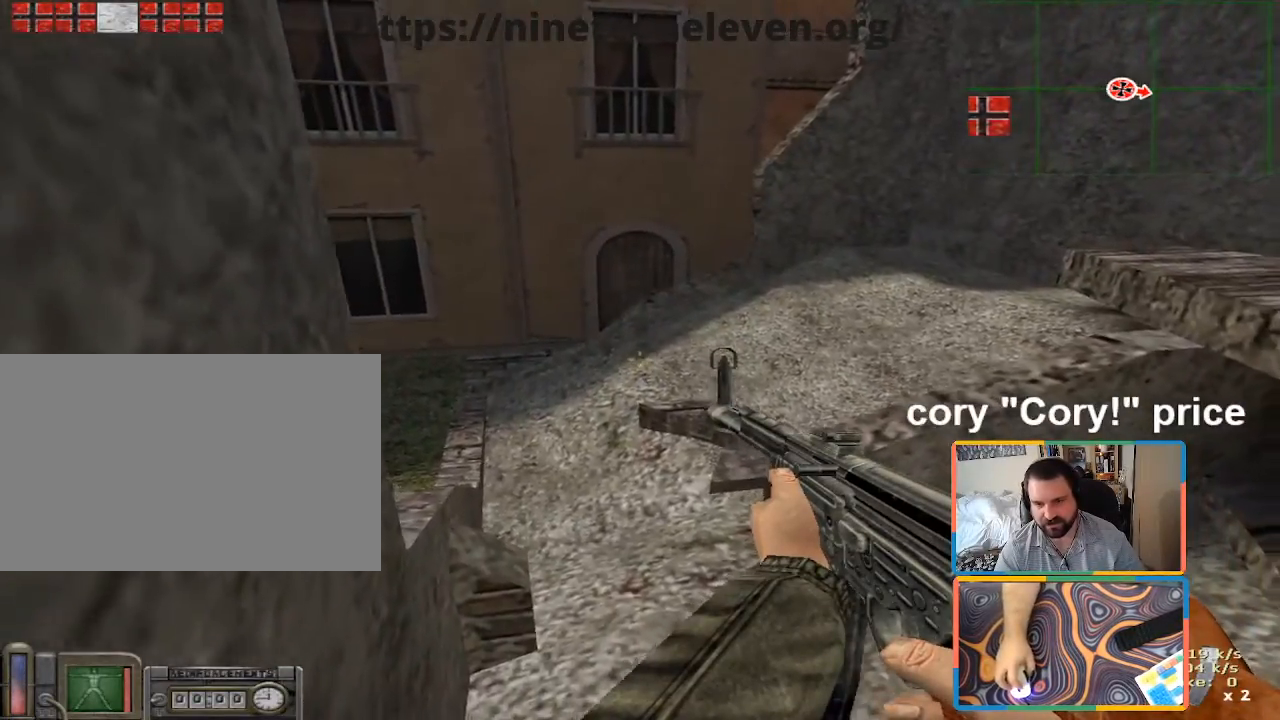
{"keys": ["w"], "mouse": [], "events": [[216, "s", "up"], [316, "w", "down"], [366, "ctrl", "up"]]}
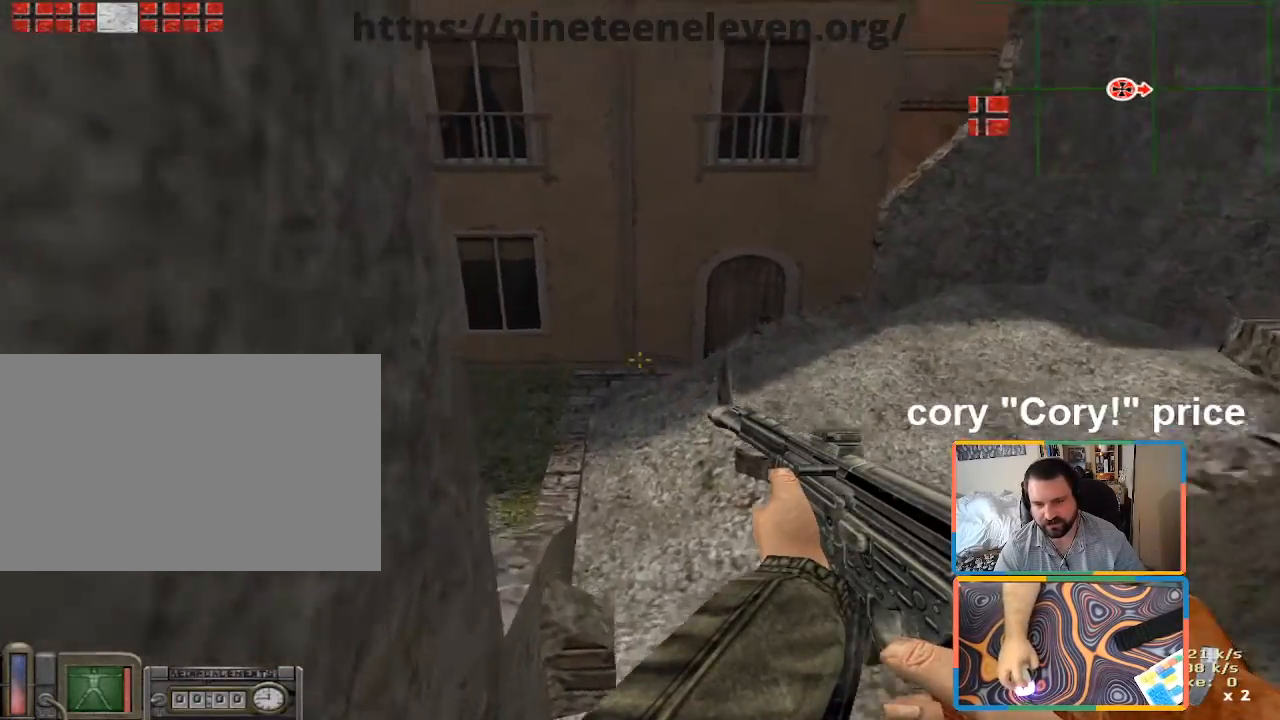
{"keys": ["a", "w"], "mouse": [], "events": [[333, "a", "down"]]}
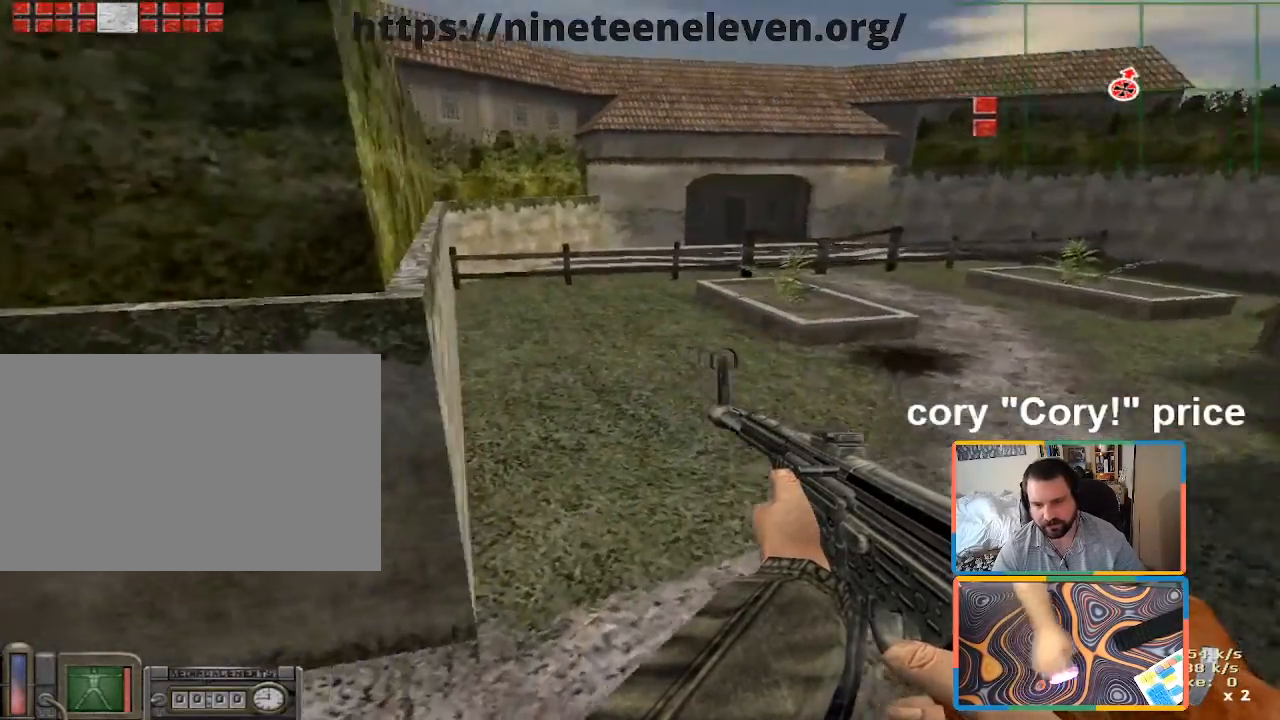
{"keys": ["ctrl", "d"], "mouse": [], "events": [[150, "a", "up"], [433, "ctrl", "down"], [433, "d", "down"], [433, "w", "up"]]}
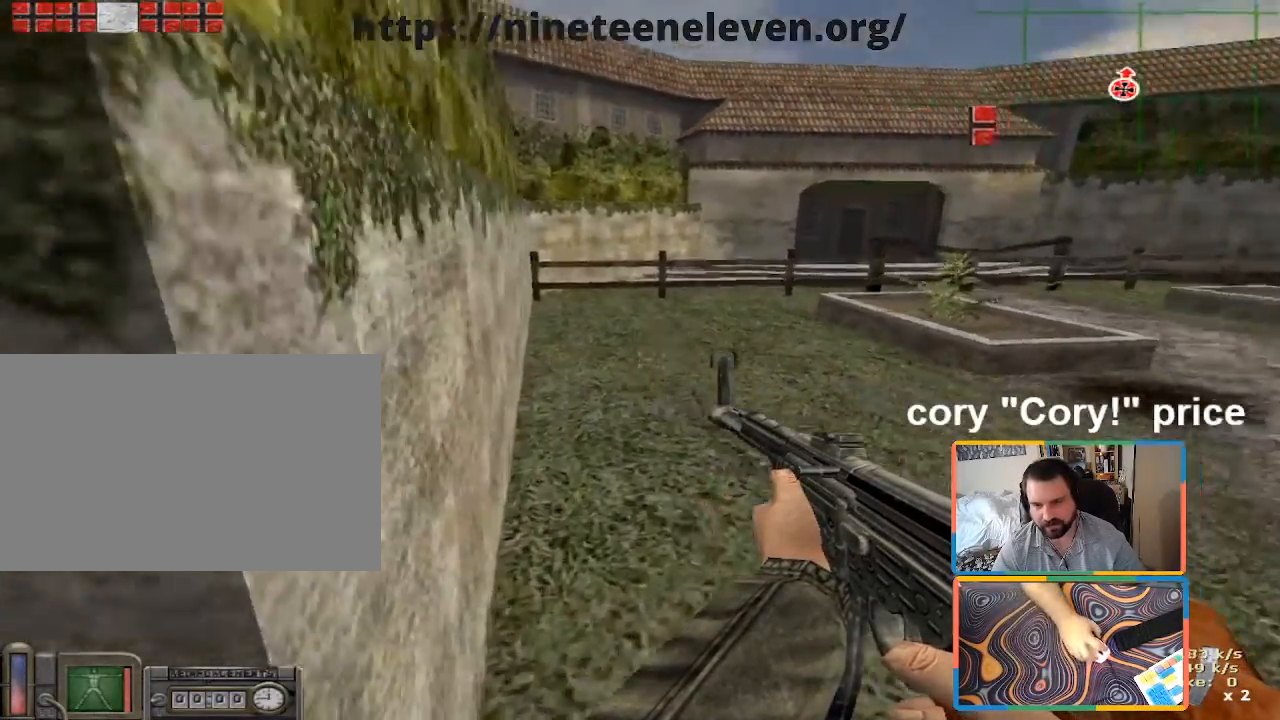
{"keys": ["a", "s"], "mouse": [], "events": [[133, "d", "up"], [266, "a", "down"], [450, "ctrl", "up"], [500, "s", "down"]]}
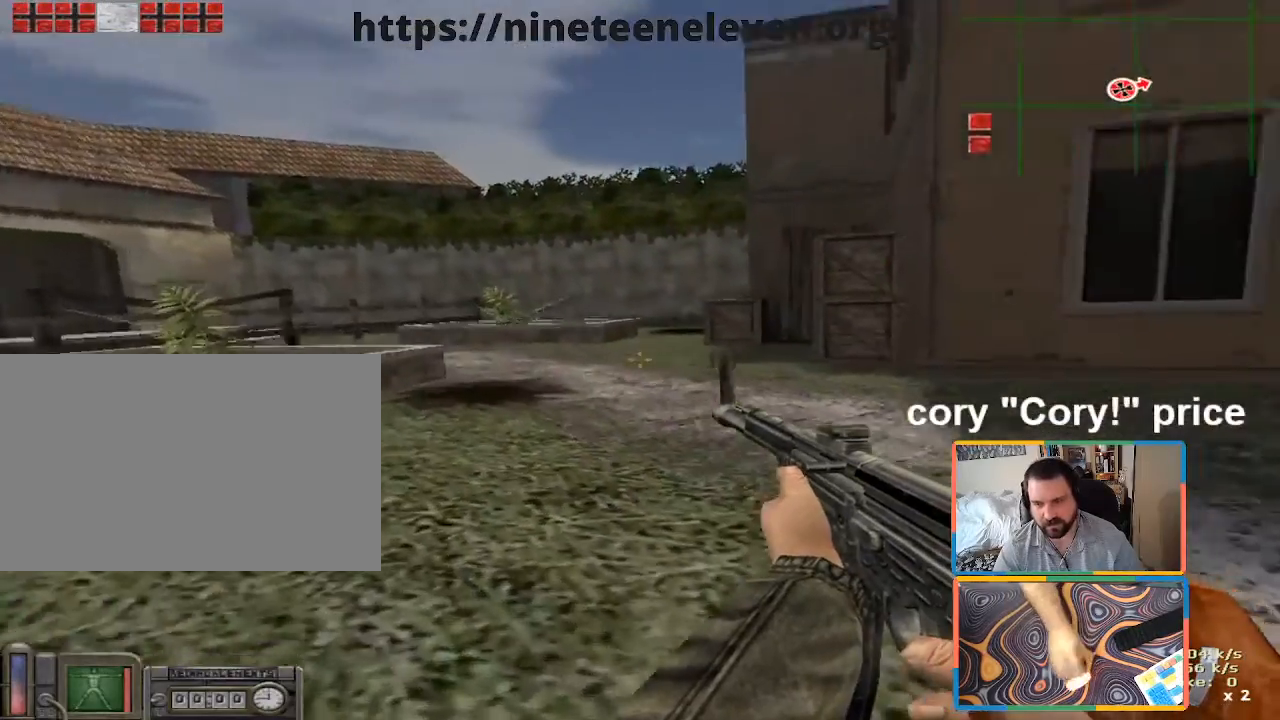
{"keys": ["d", "s"], "mouse": [], "events": [[133, "a", "up"], [133, "d", "down"], [133, "s", "up"], [416, "s", "down"]]}
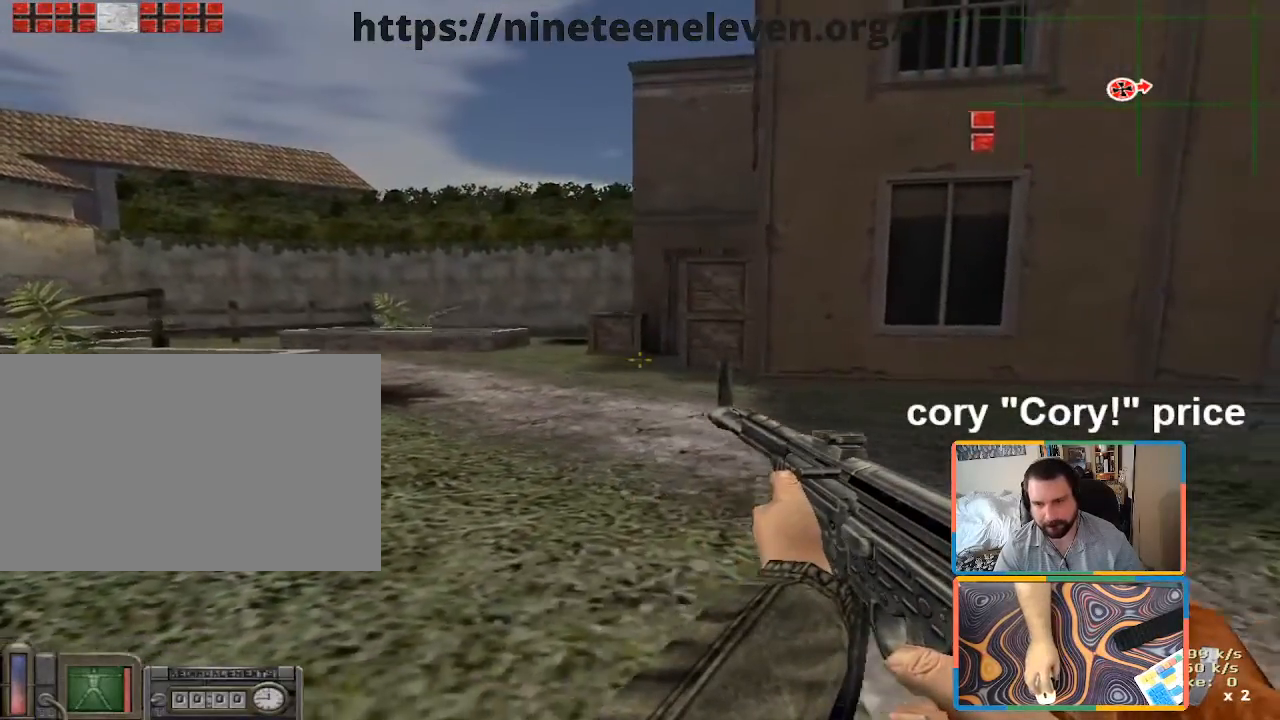
{"keys": ["s"], "mouse": [], "events": [[16, "d", "up"], [300, "a", "down"], [483, "a", "up"]]}
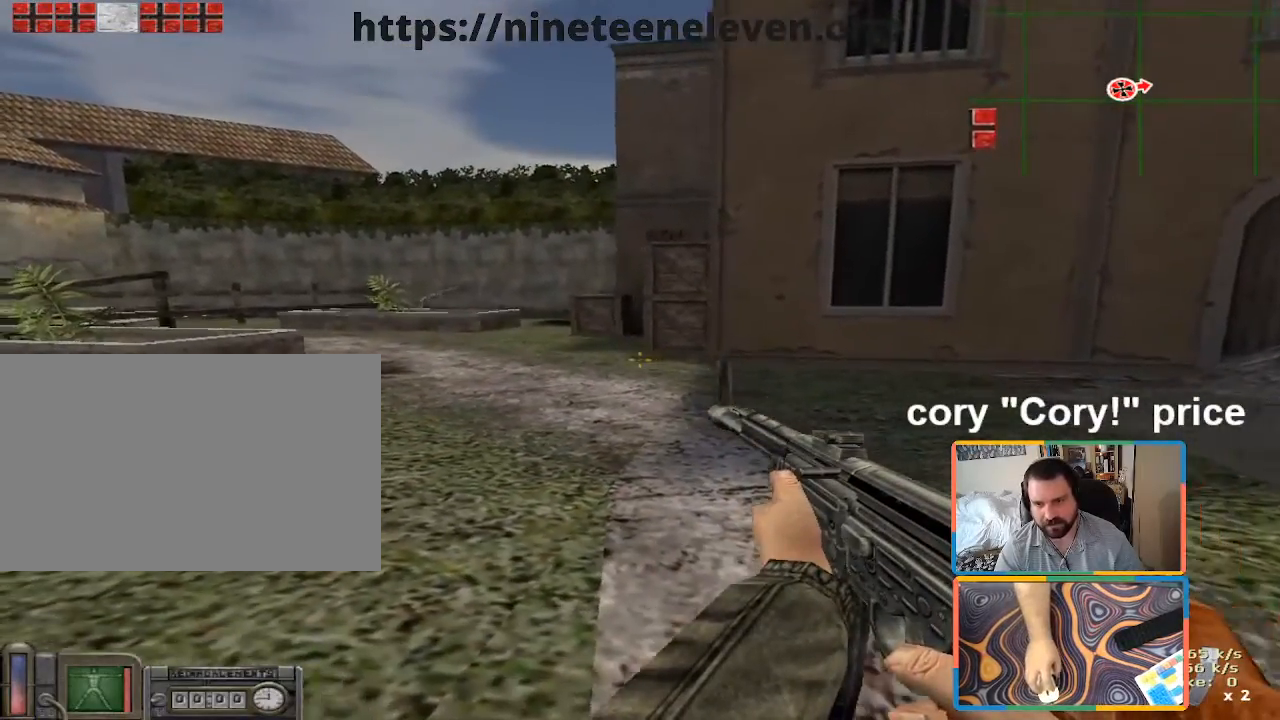
{"keys": ["s"], "mouse": [], "events": [[83, "d", "down"], [400, "d", "up"]]}